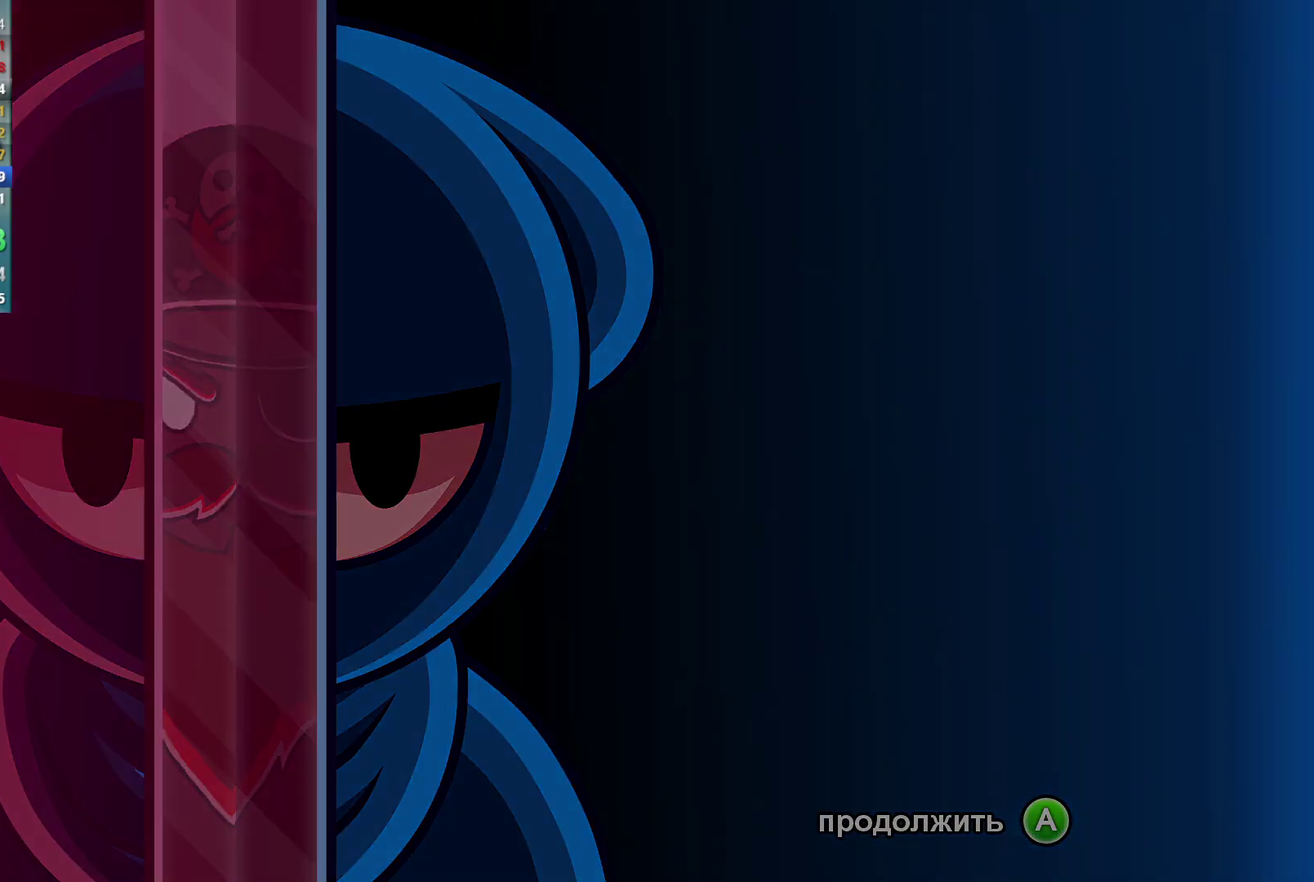
Gameplay with a controller (Xbox layout); each line is a JSON object with the inputs held at the frame after it. "events" lists button and stick changes between this image and that frame as [ms after this image, input, new state], when the widget could be followed in between. Not read: HOME R3 START right_stick.
{"buttons": [], "left_stick": "center"}
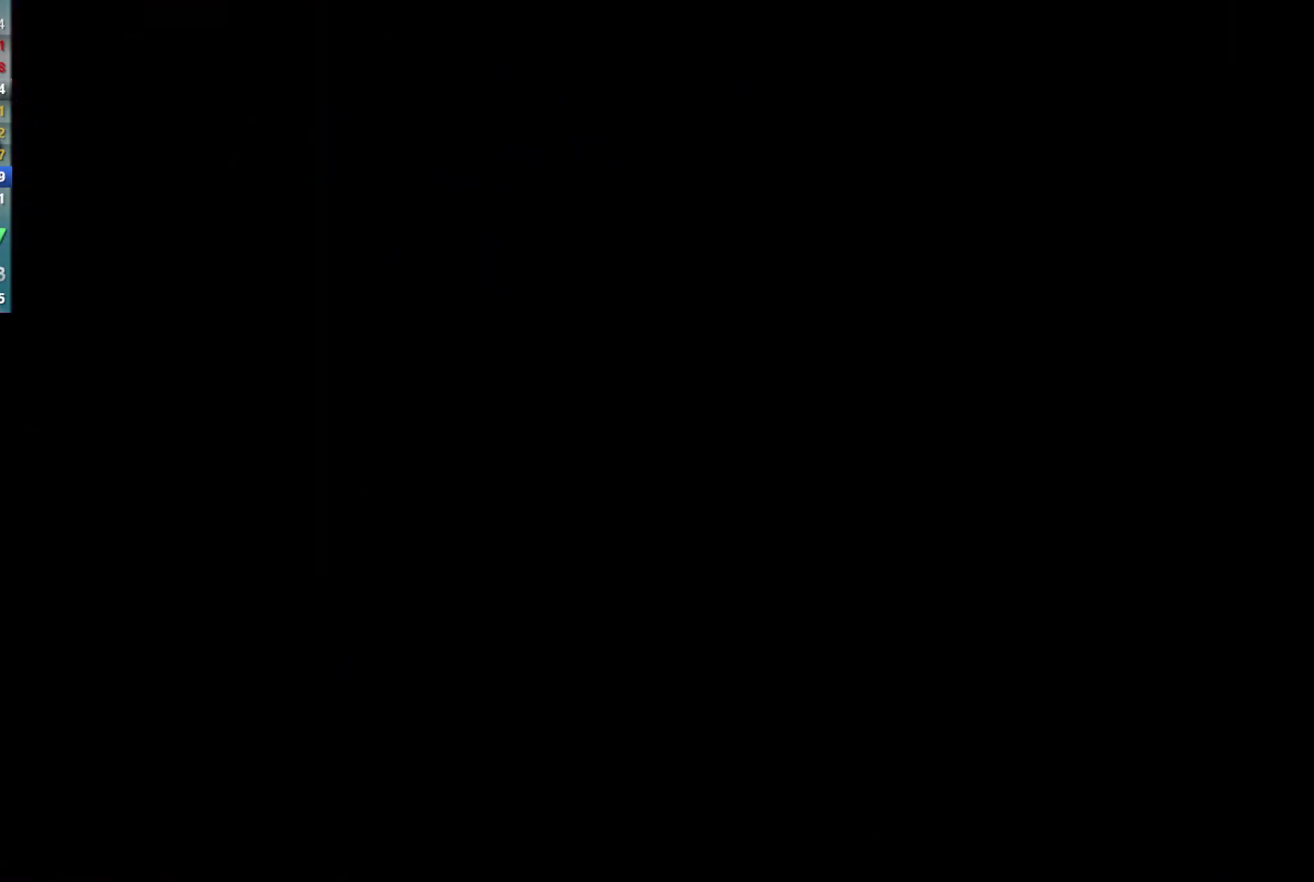
{"buttons": [], "left_stick": "center", "events": []}
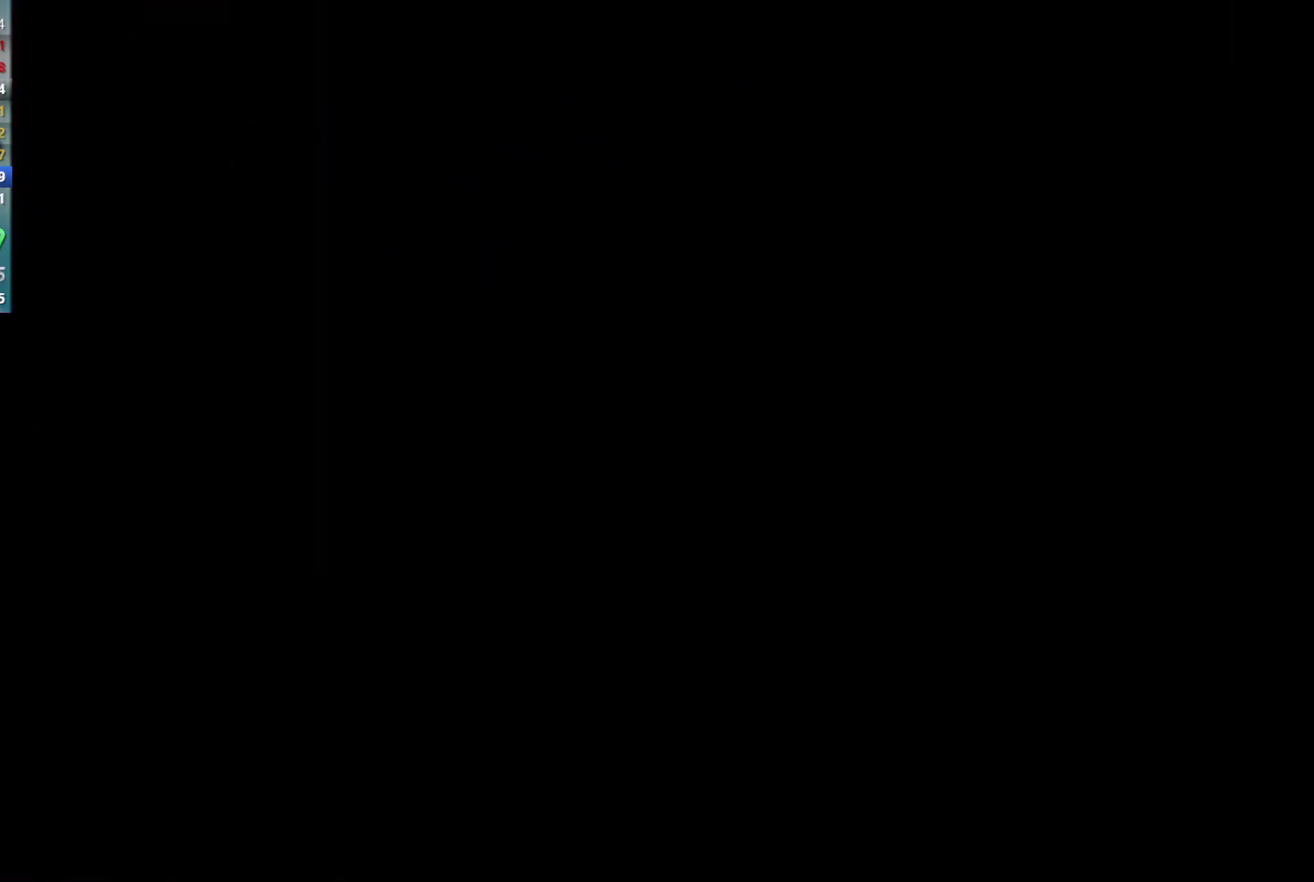
{"buttons": [], "left_stick": "center", "events": []}
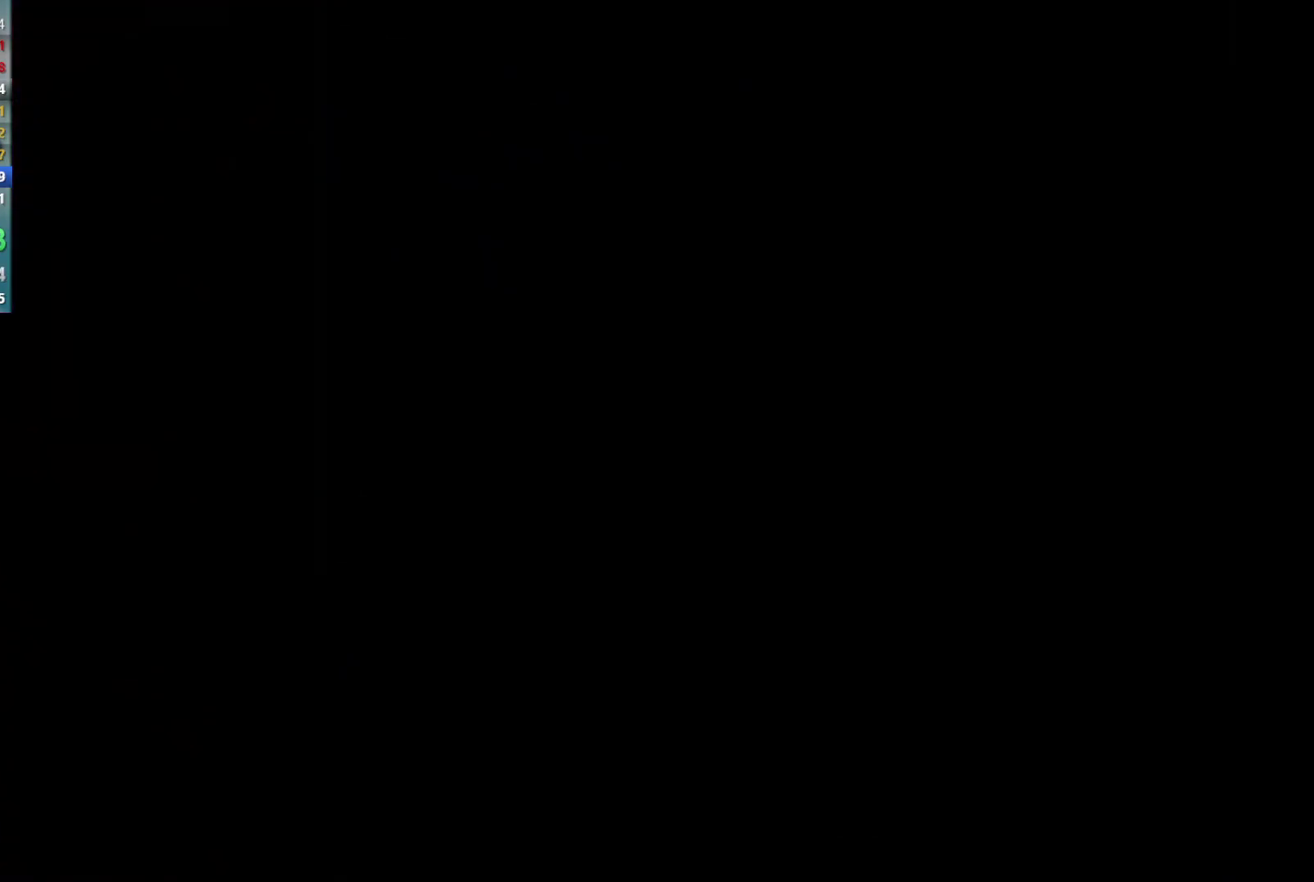
{"buttons": [], "left_stick": "center", "events": []}
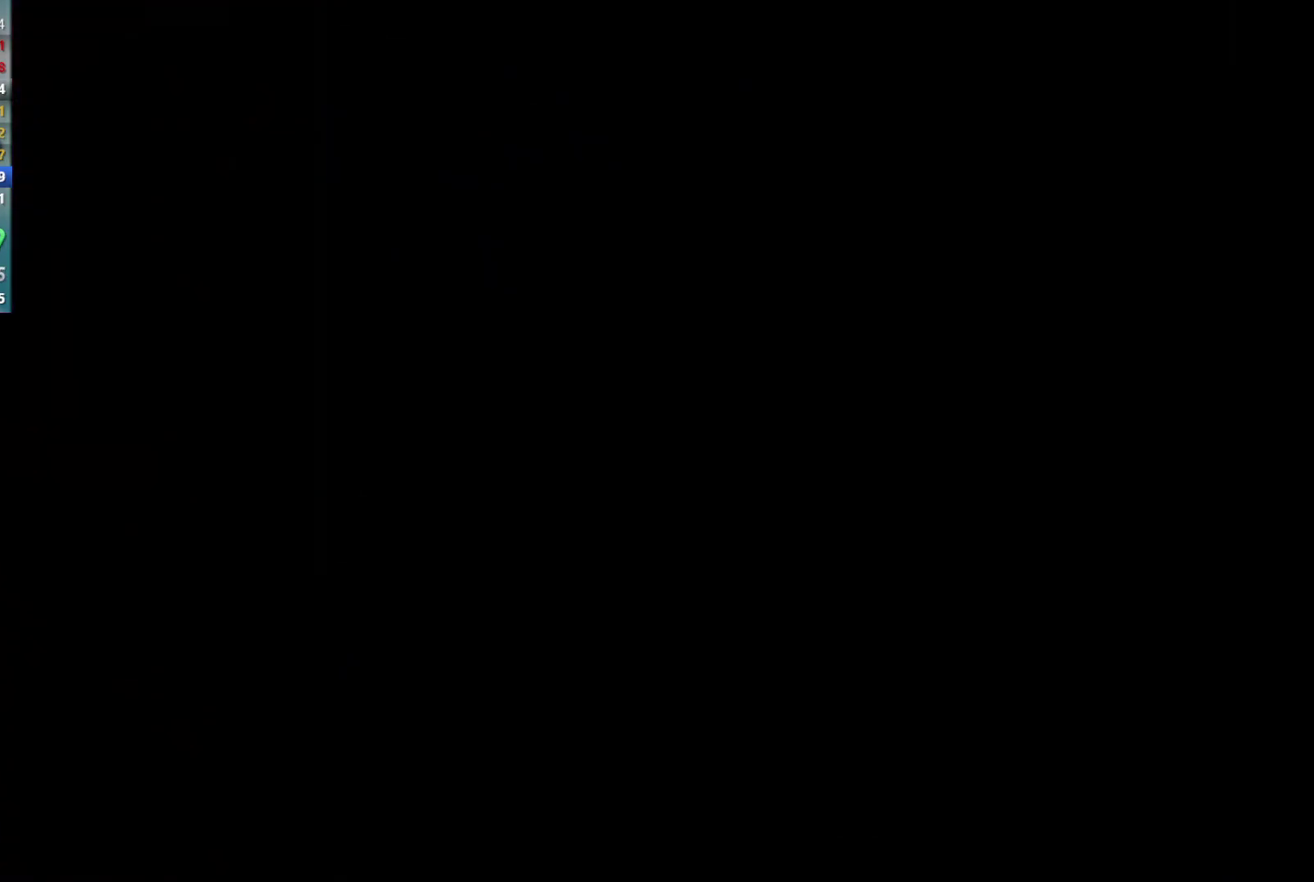
{"buttons": [], "left_stick": "right", "events": [[100, "left_stick", "right"]]}
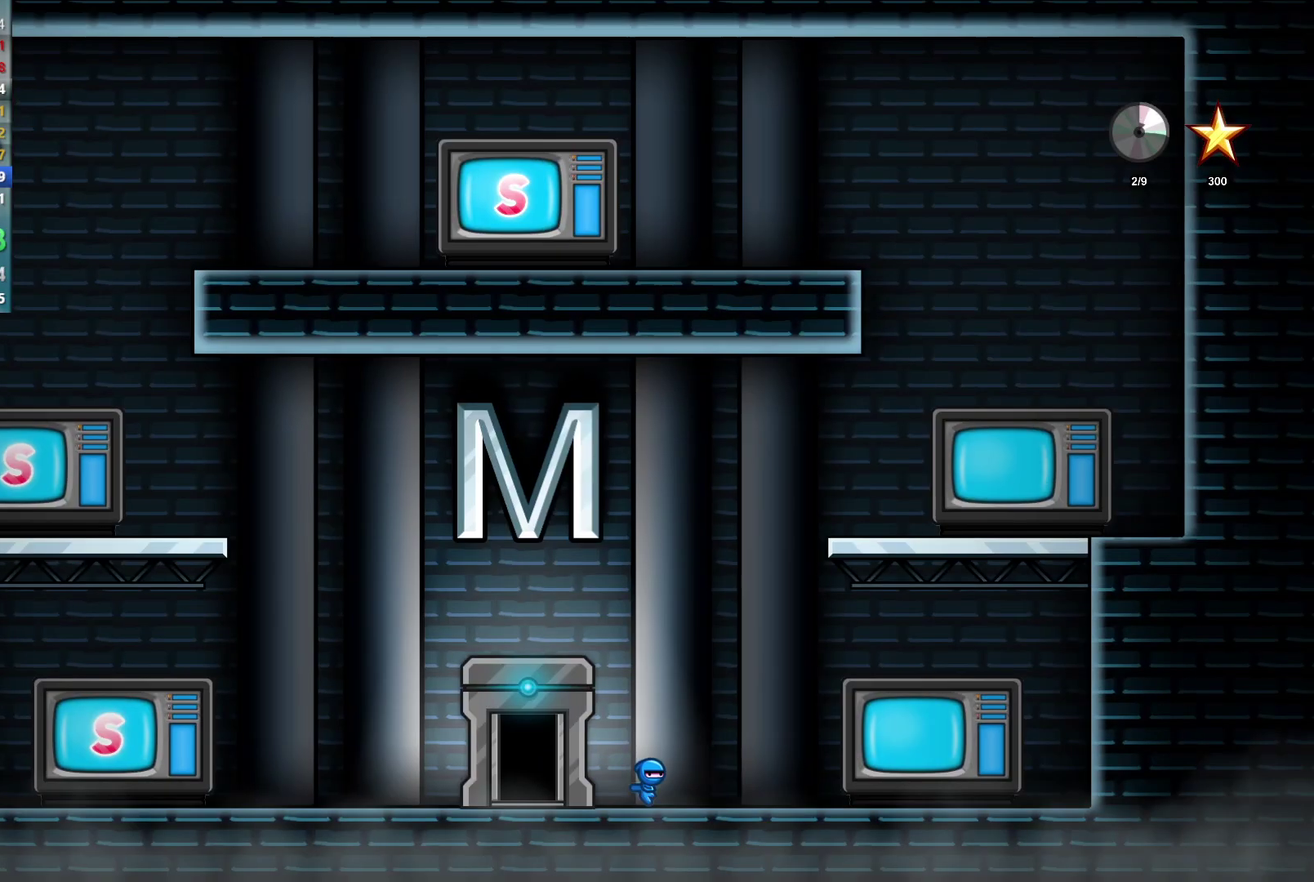
{"buttons": [], "left_stick": "right", "events": [[17, "A", "down"], [150, "A", "up"], [217, "A", "down"], [433, "A", "up"]]}
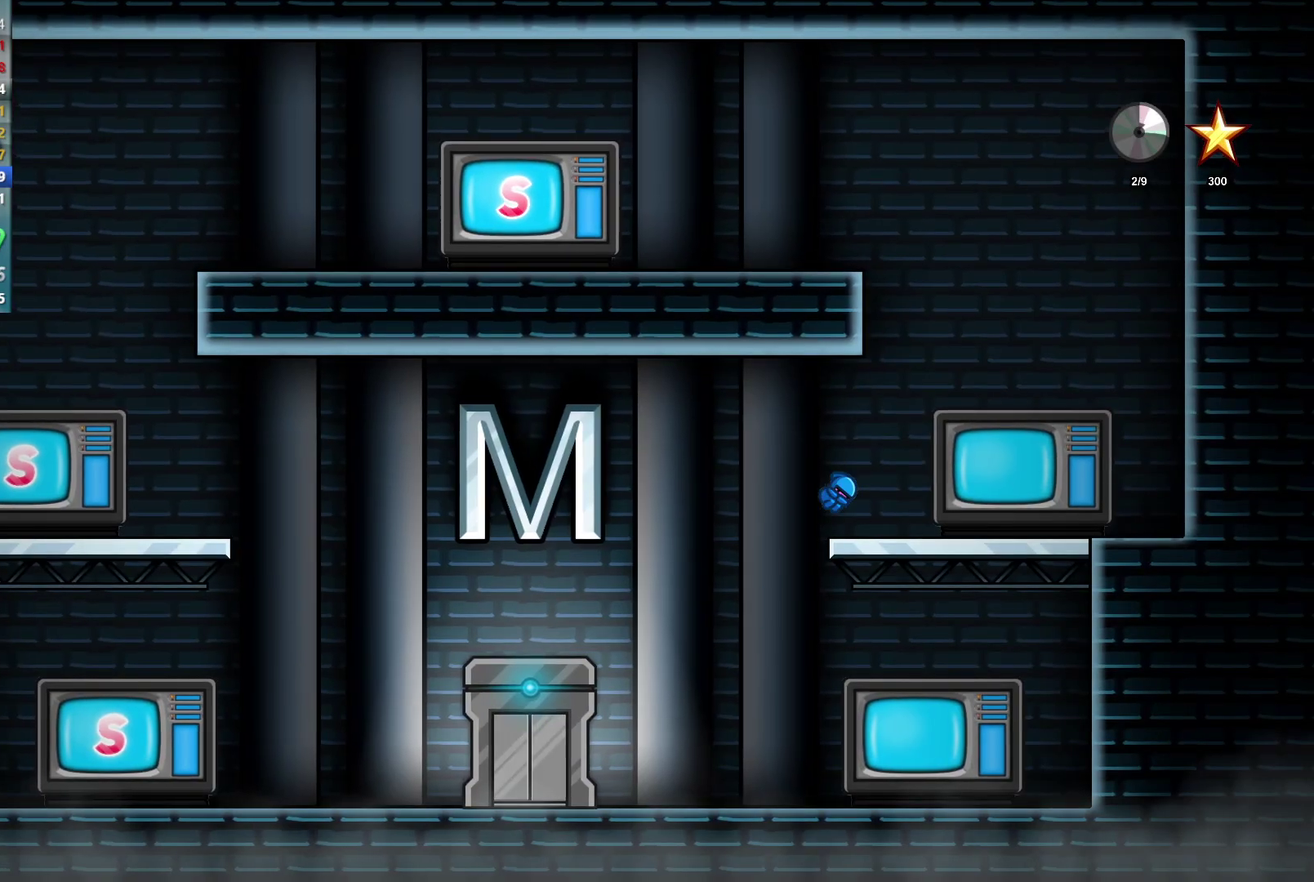
{"buttons": [], "left_stick": "center", "events": [[283, "left_stick", "center"], [300, "Y", "down"], [383, "Y", "up"]]}
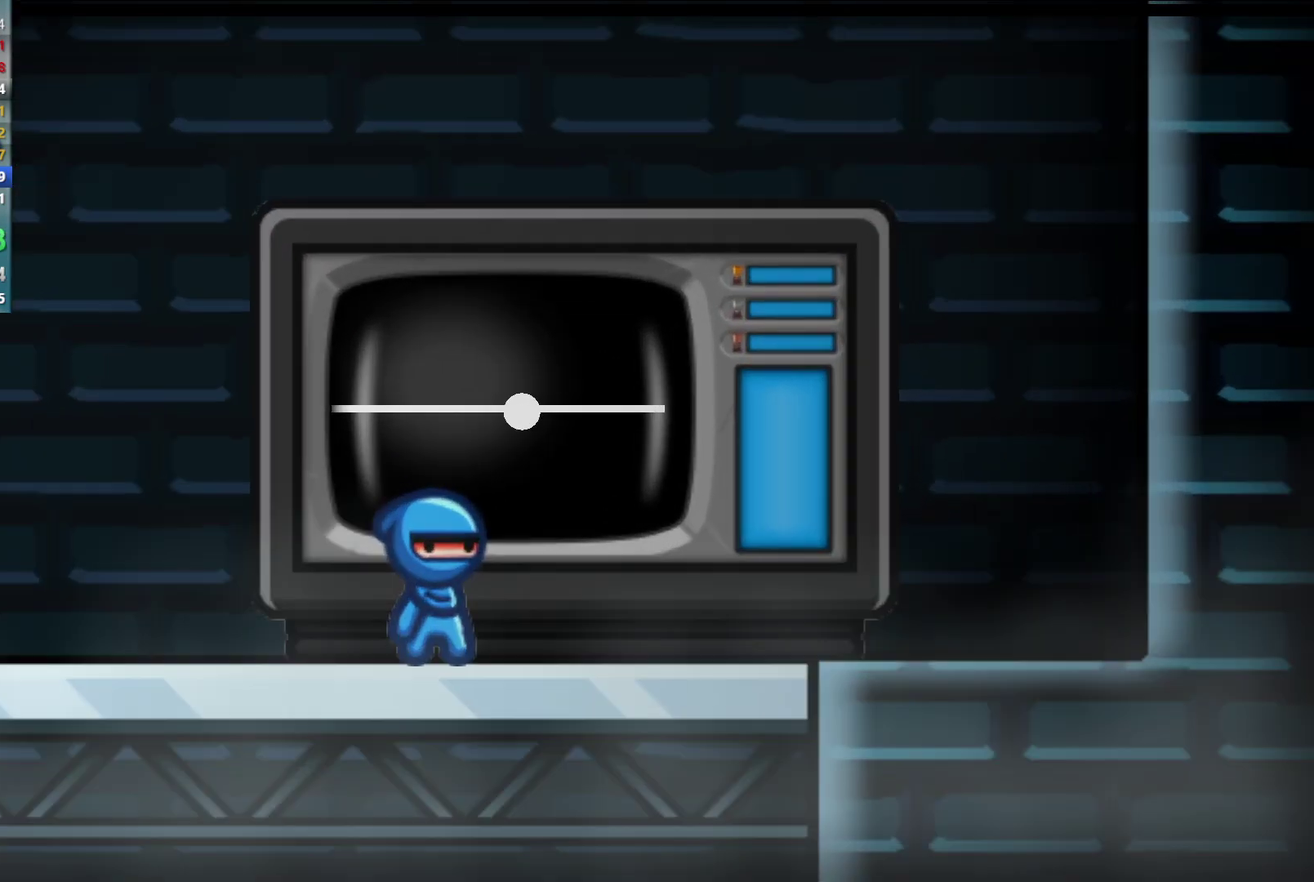
{"buttons": [], "left_stick": "center"}
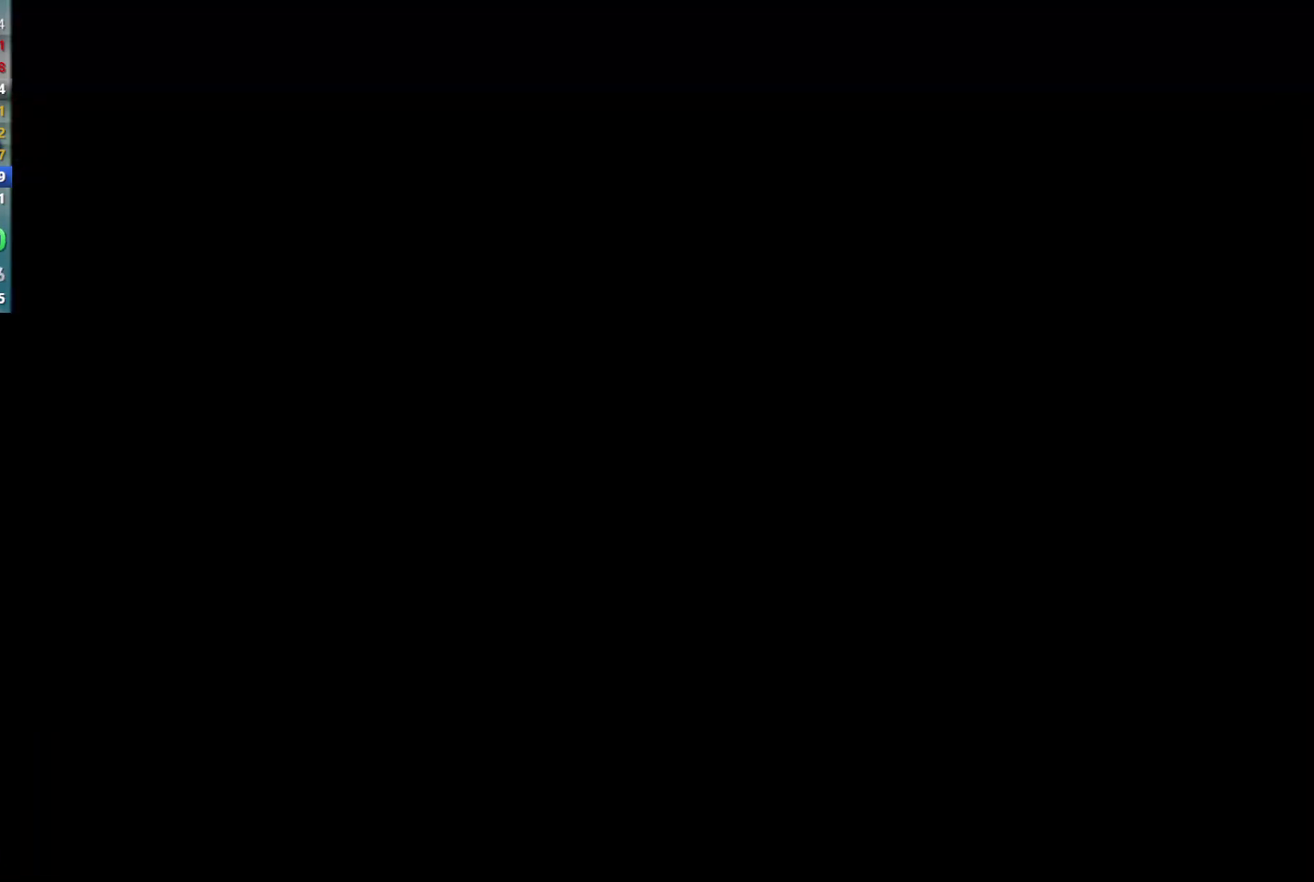
{"buttons": [], "left_stick": "center", "events": []}
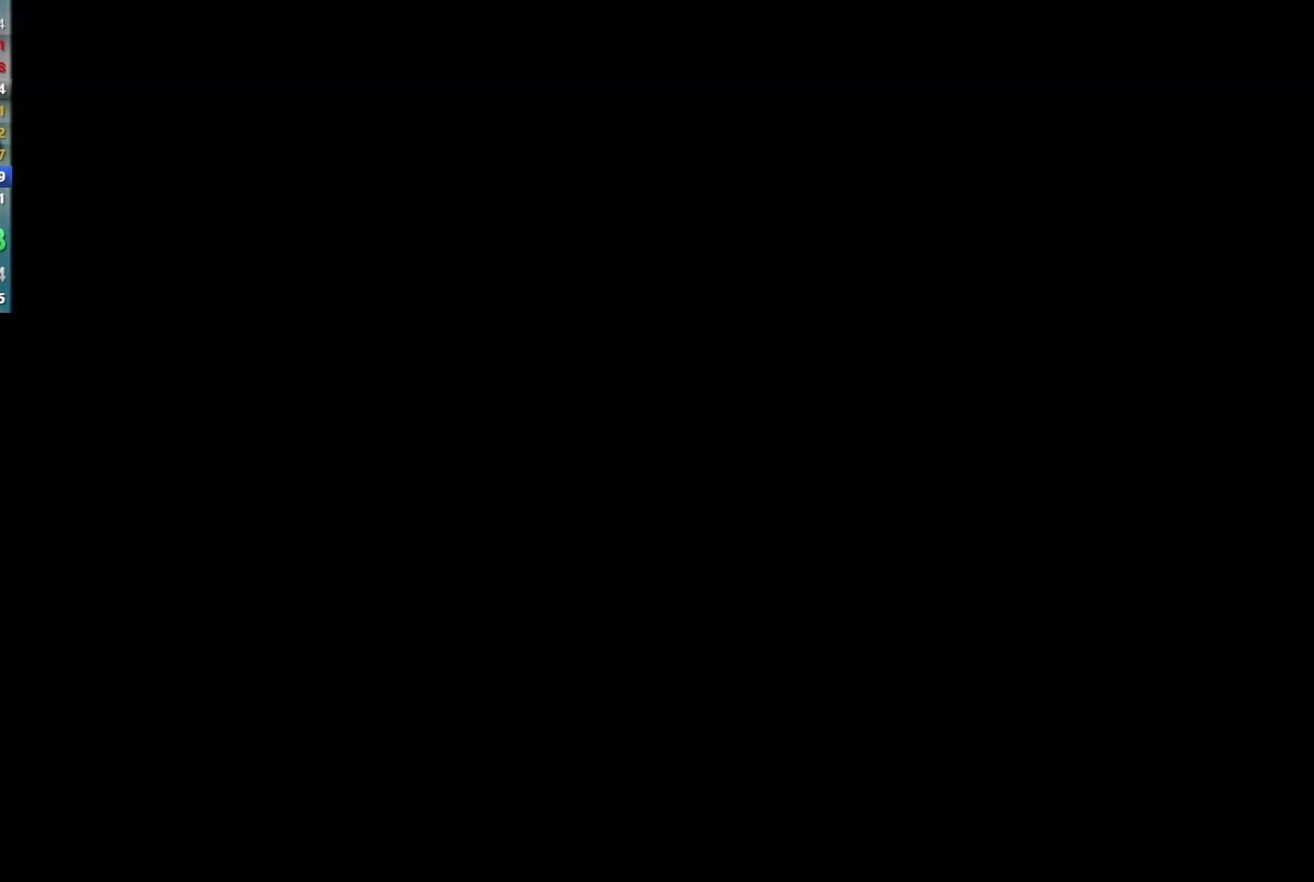
{"buttons": [], "left_stick": "center", "events": []}
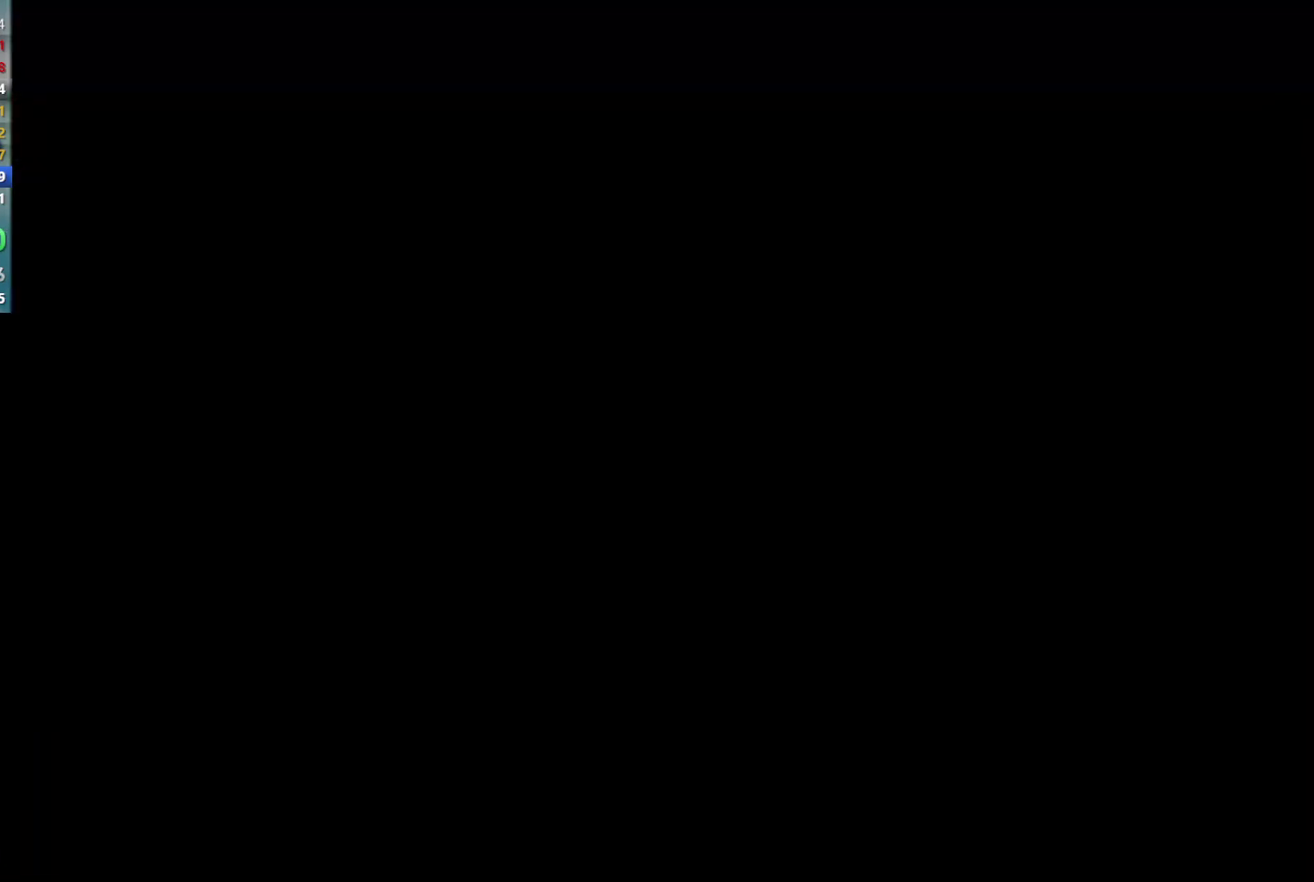
{"buttons": ["A", "X"], "left_stick": "right", "events": [[233, "left_stick", "right"], [367, "A", "down"], [450, "X", "down"]]}
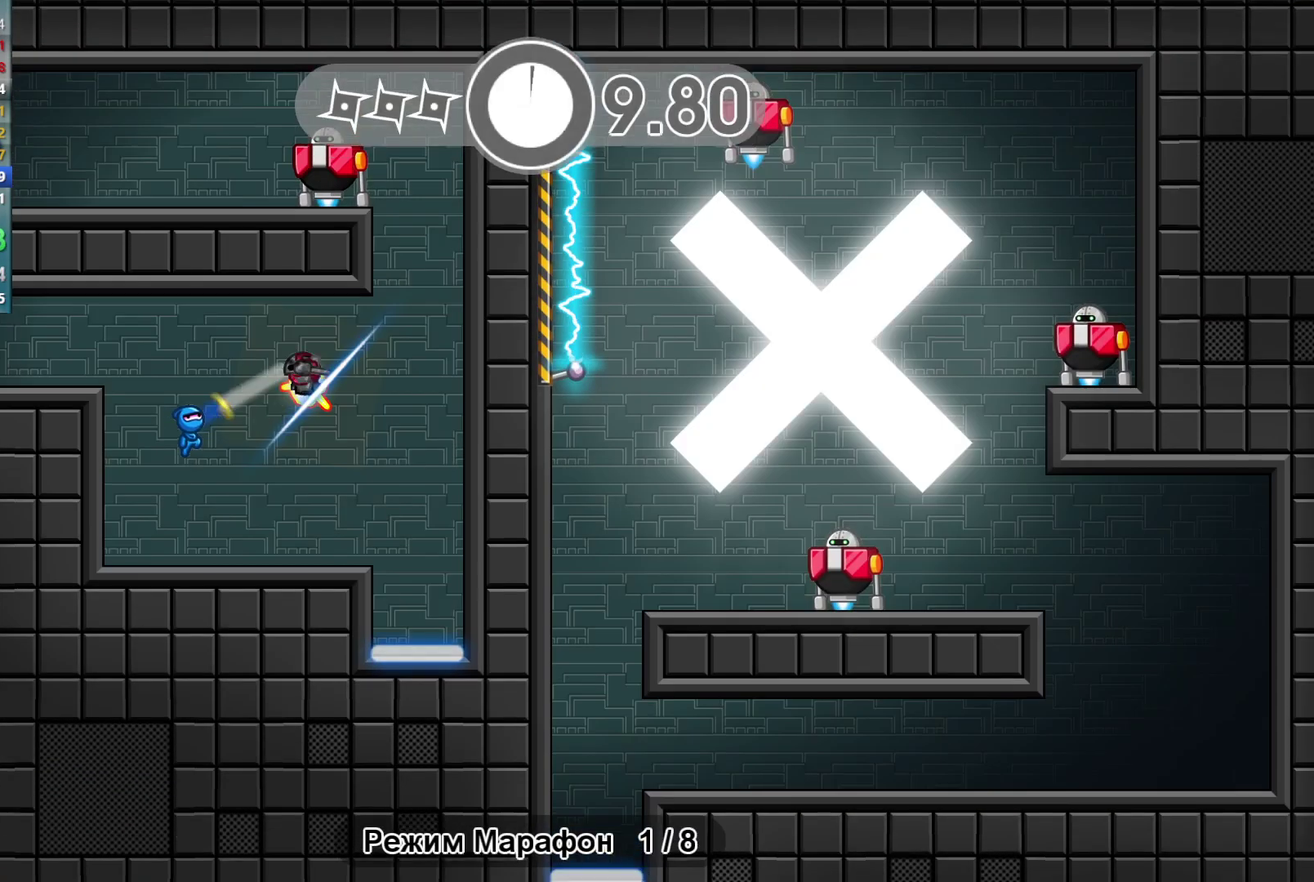
{"buttons": [], "left_stick": "center", "events": [[50, "A", "up"], [83, "X", "up"], [333, "left_stick", "center"]]}
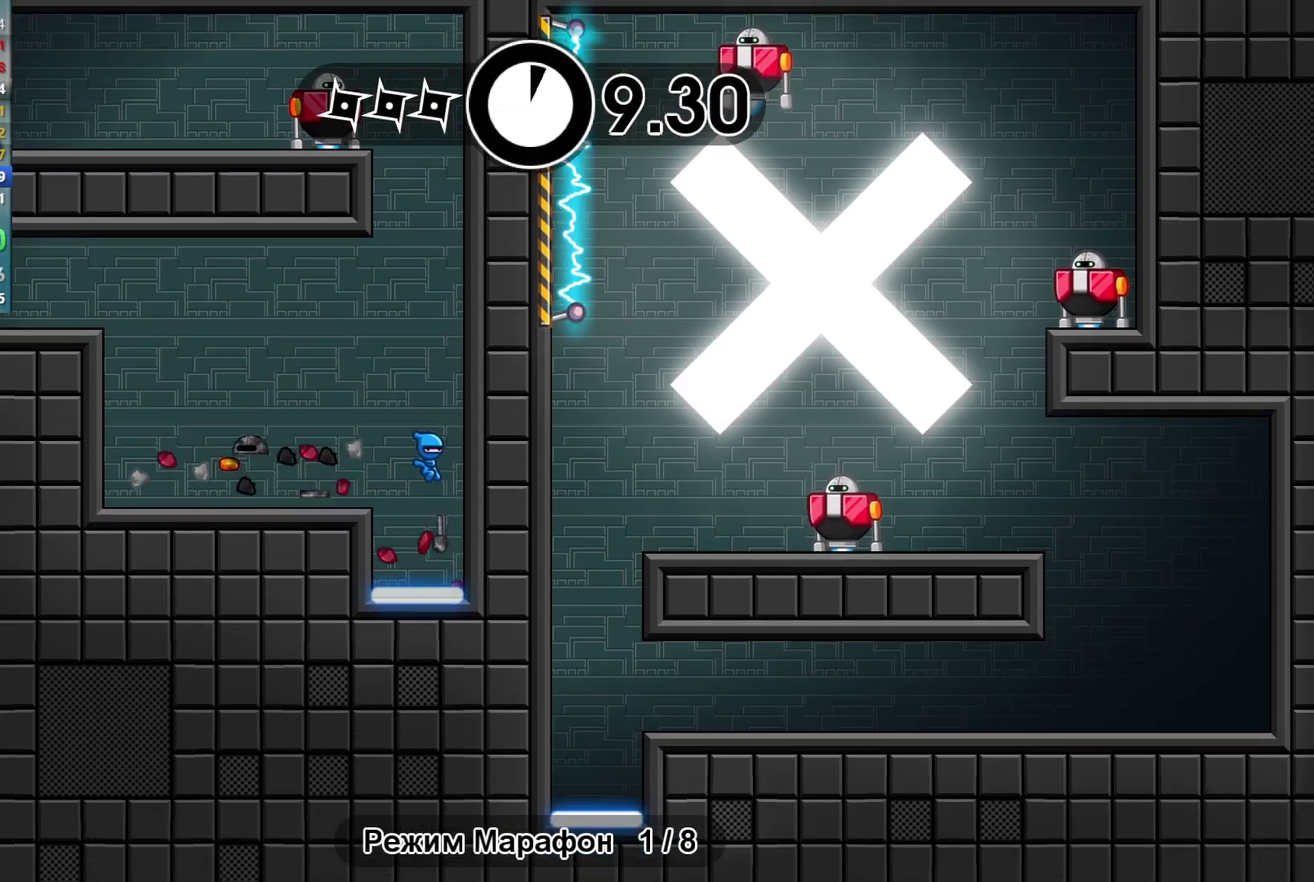
{"buttons": [], "left_stick": "right", "events": [[200, "left_stick", "right"], [267, "A", "down"], [367, "A", "up"]]}
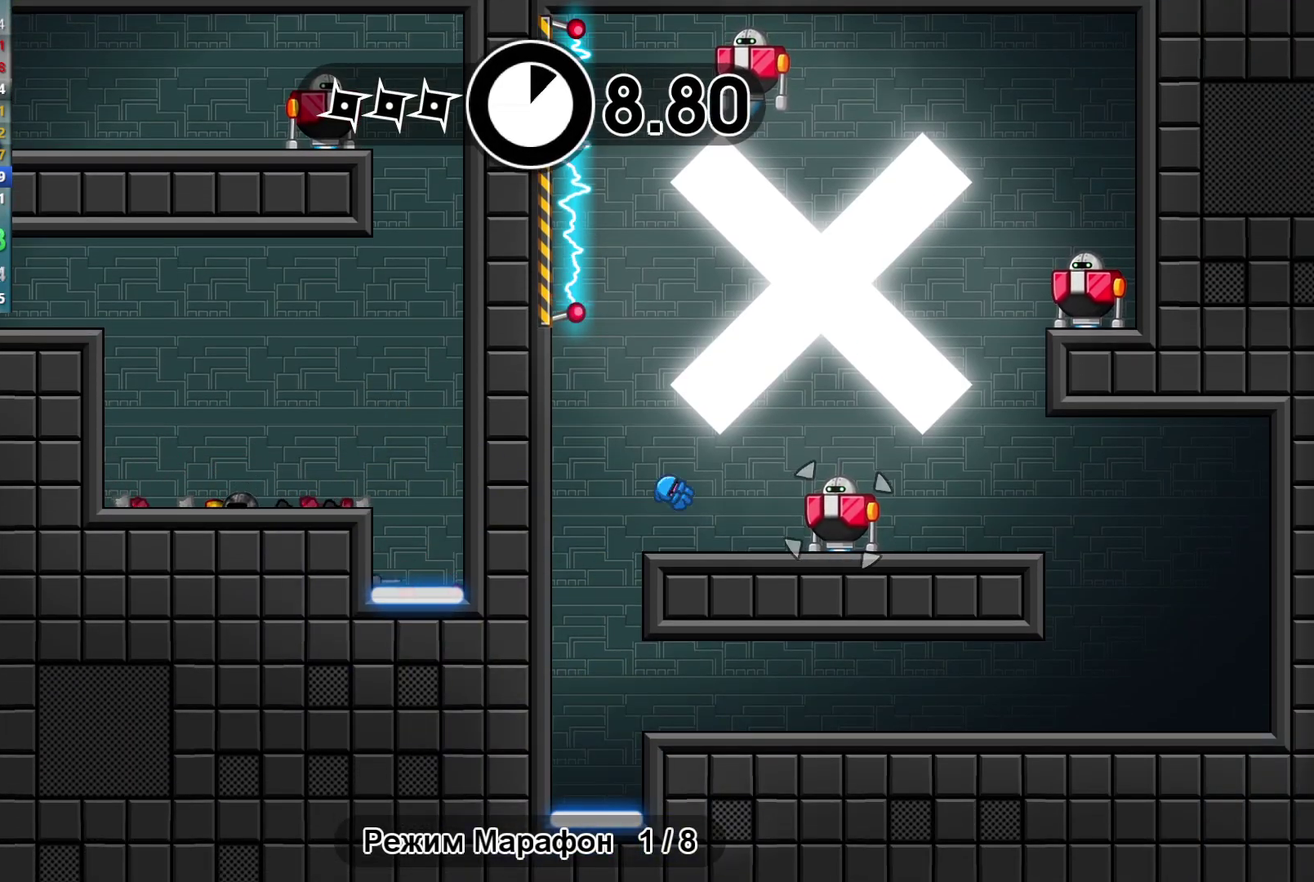
{"buttons": [], "left_stick": "right", "events": [[200, "X", "down"], [267, "X", "up"], [383, "A", "down"], [483, "A", "up"]]}
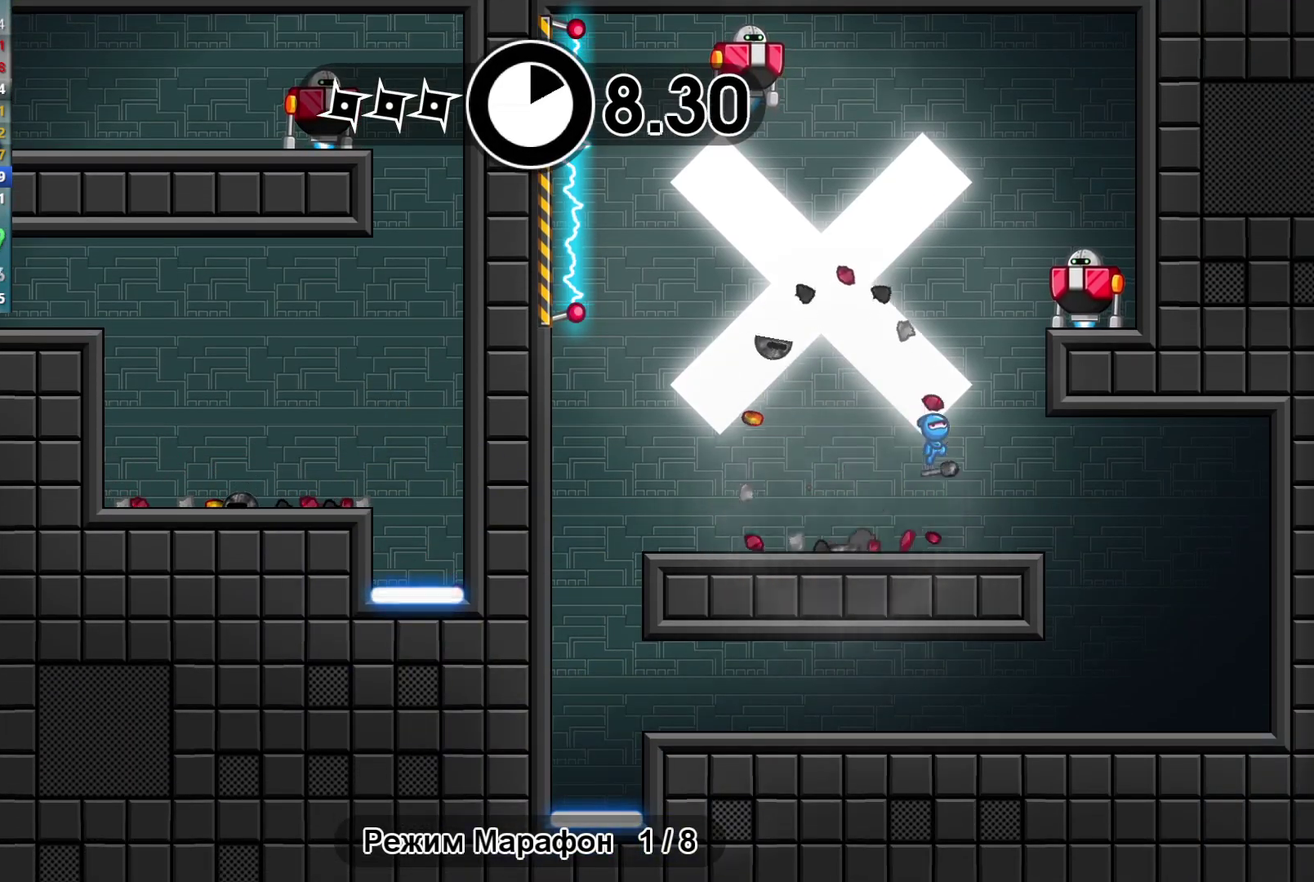
{"buttons": [], "left_stick": "up-left", "events": [[67, "A", "down"], [183, "A", "up"], [267, "X", "down"], [333, "X", "up"], [367, "left_stick", "up-left"]]}
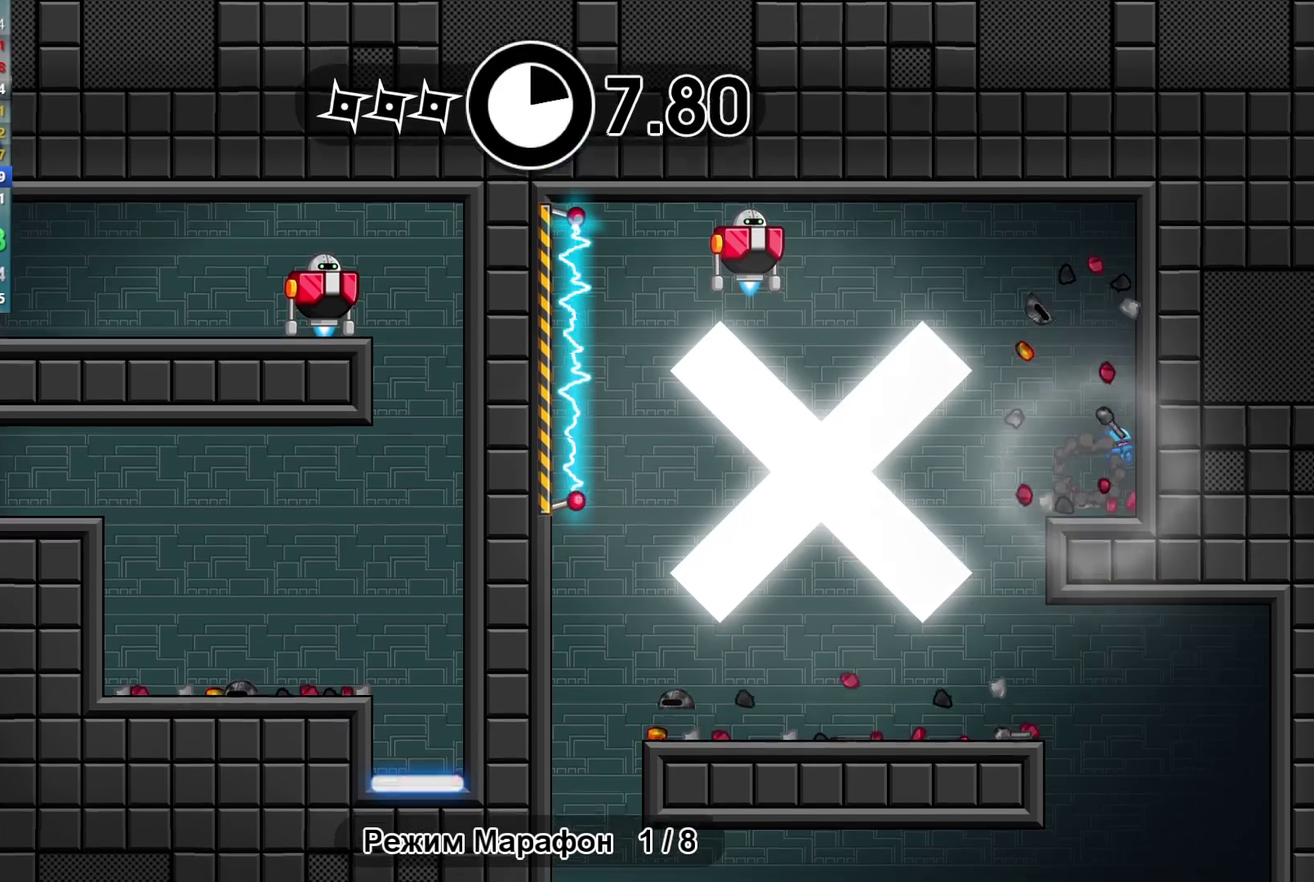
{"buttons": [], "left_stick": "left", "events": [[117, "A", "down"], [167, "left_stick", "left"], [200, "A", "up"], [417, "A", "down"], [467, "A", "up"]]}
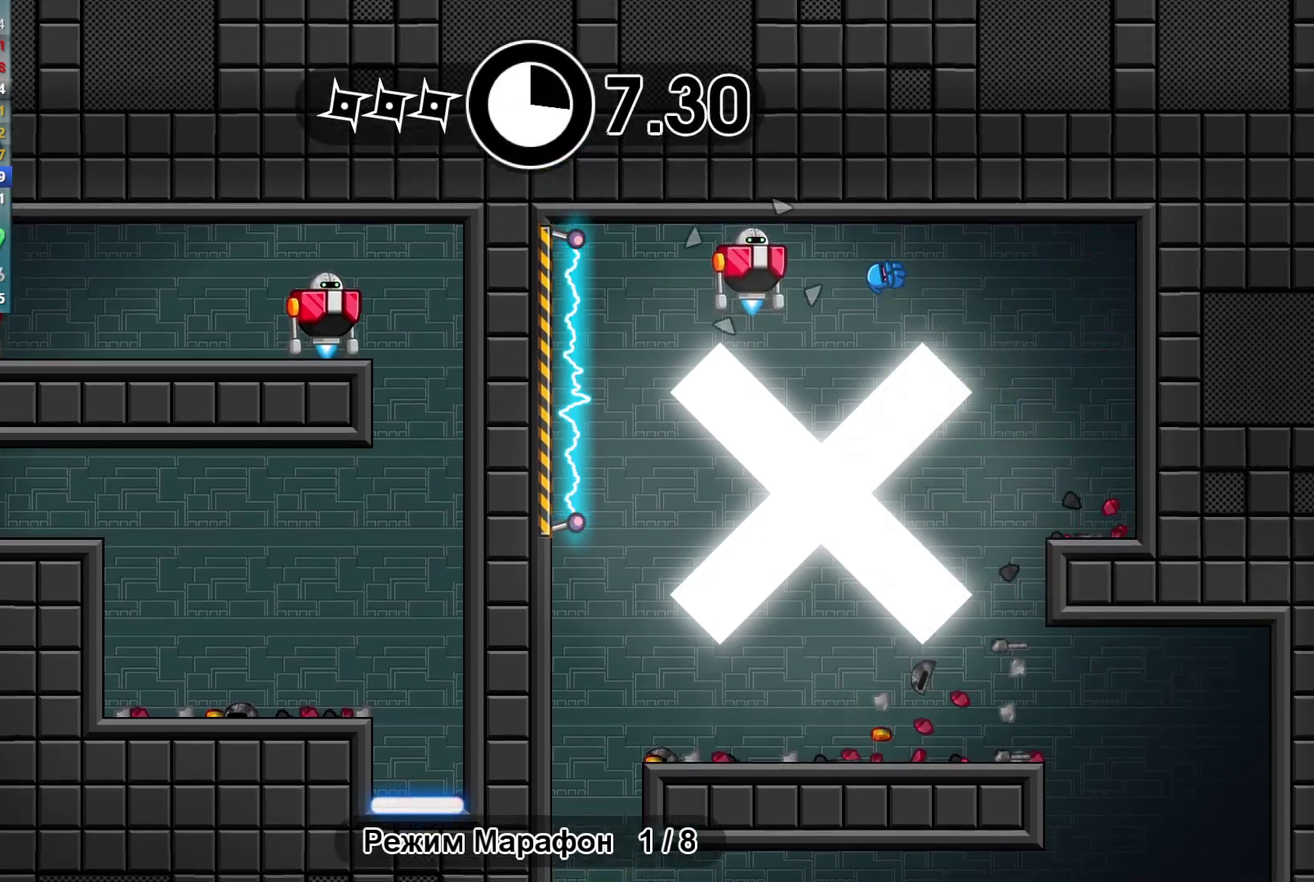
{"buttons": [], "left_stick": "center", "events": [[100, "X", "down"], [167, "X", "up"], [433, "left_stick", "center"]]}
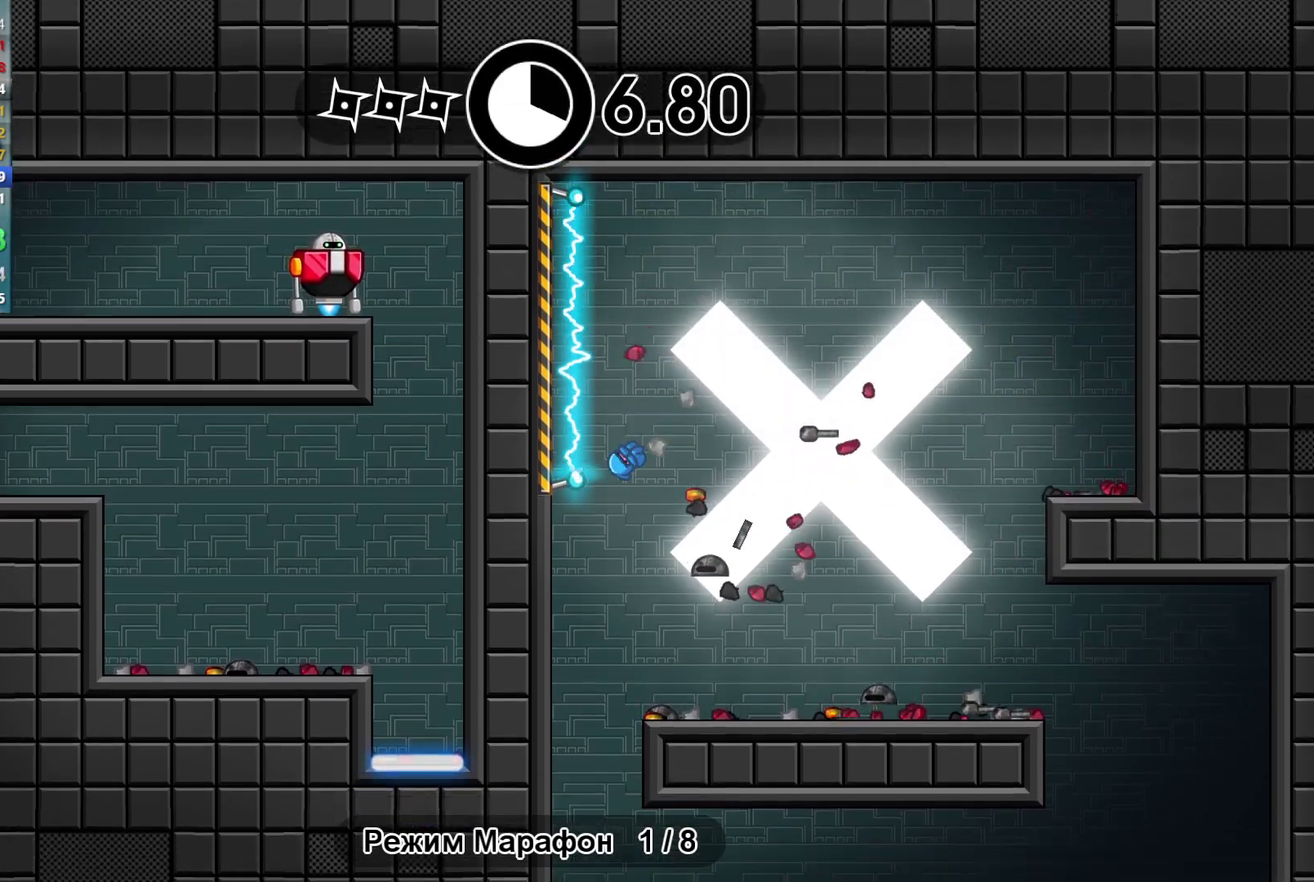
{"buttons": [], "left_stick": "center", "events": []}
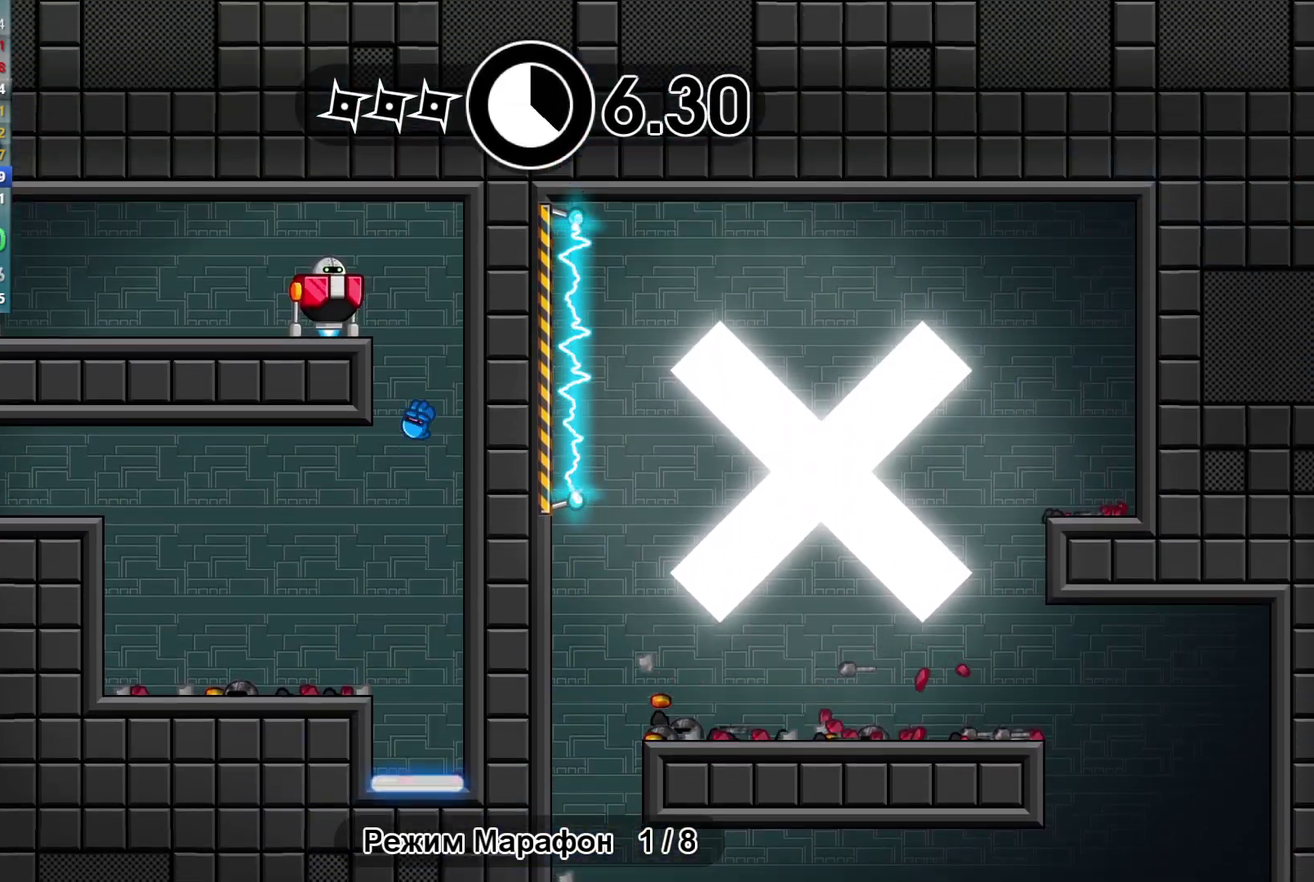
{"buttons": [], "left_stick": "center", "events": [[67, "B", "down"], [167, "B", "up"]]}
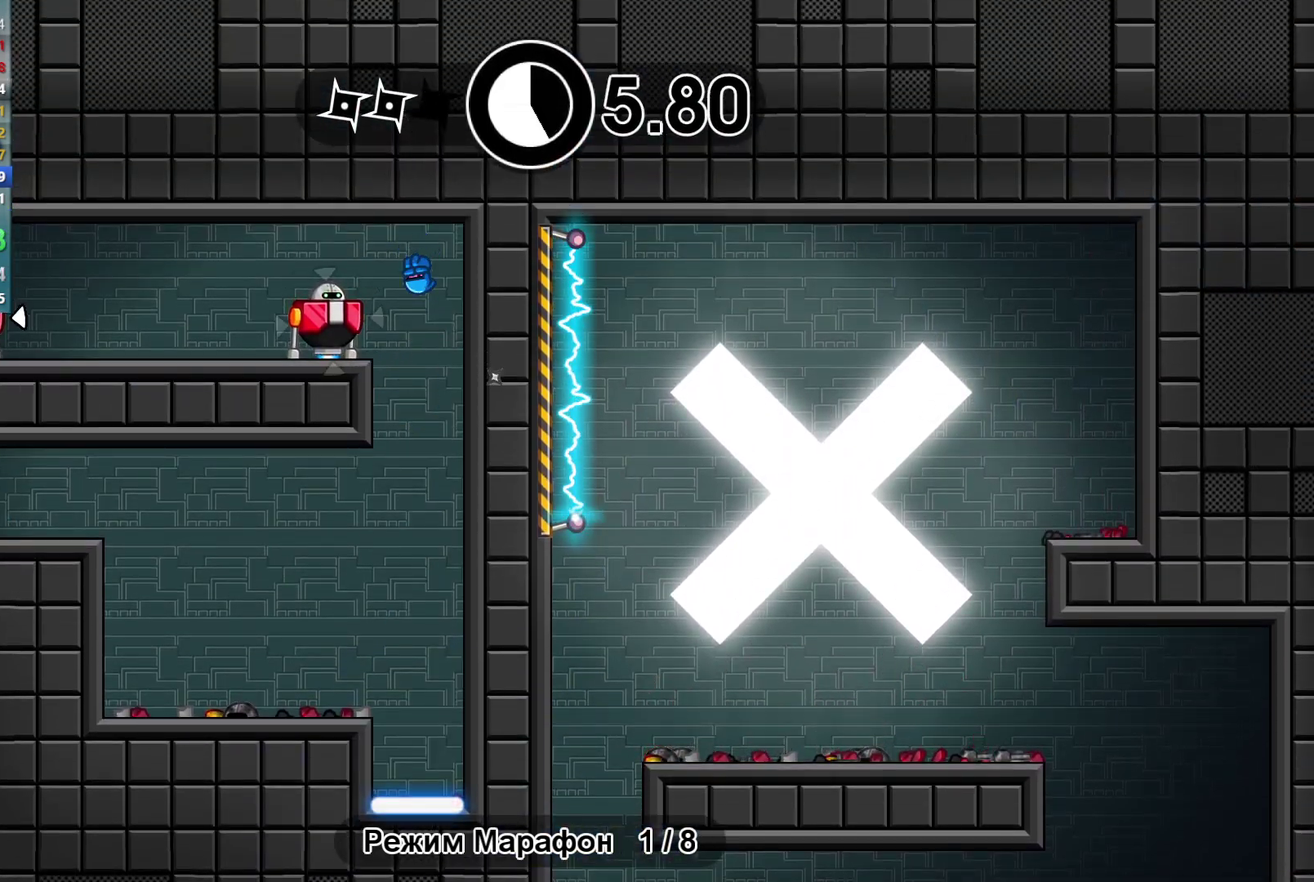
{"buttons": [], "left_stick": "center", "events": []}
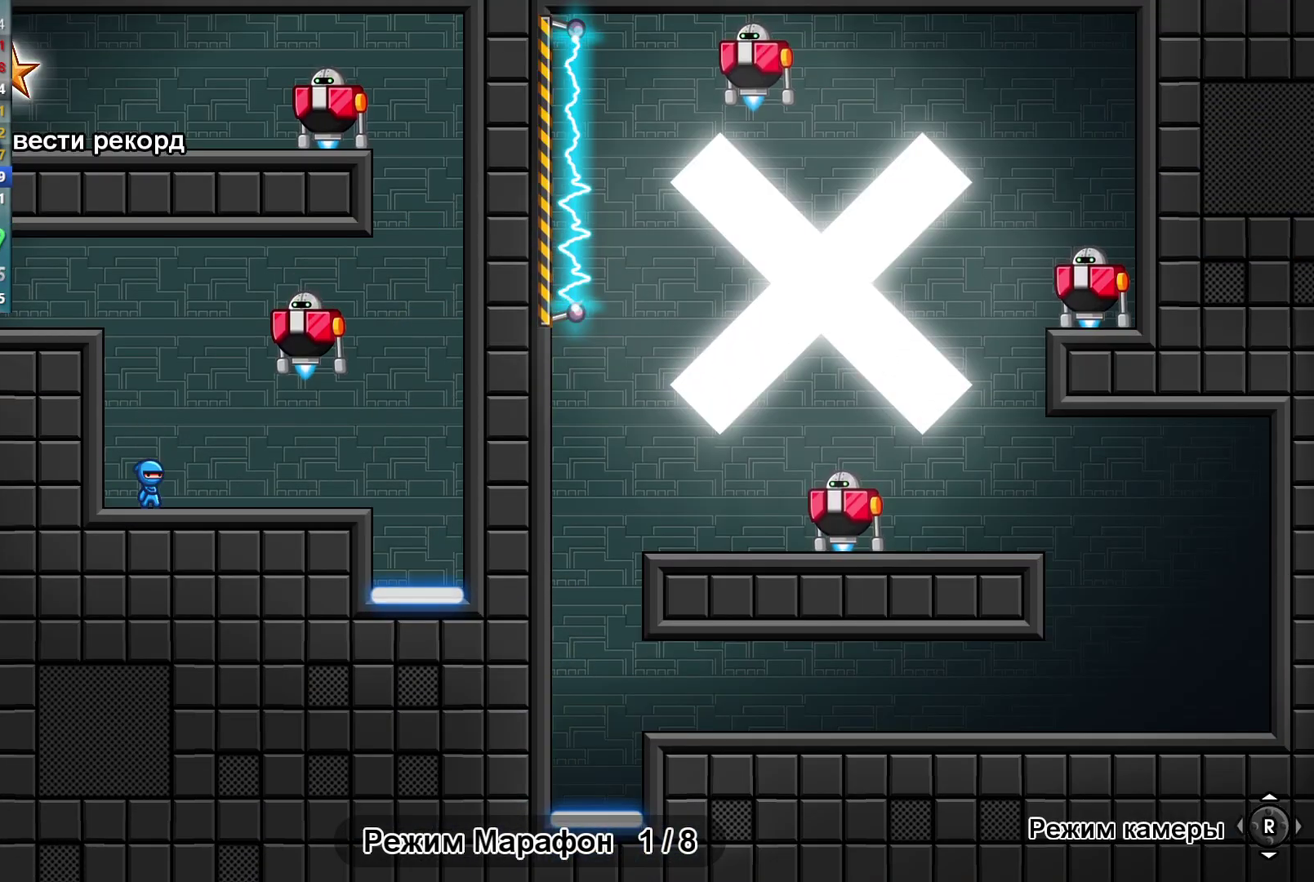
{"buttons": [], "left_stick": "right", "events": [[117, "left_stick", "right"], [167, "A", "down"], [250, "A", "up"], [317, "X", "down"], [400, "X", "up"]]}
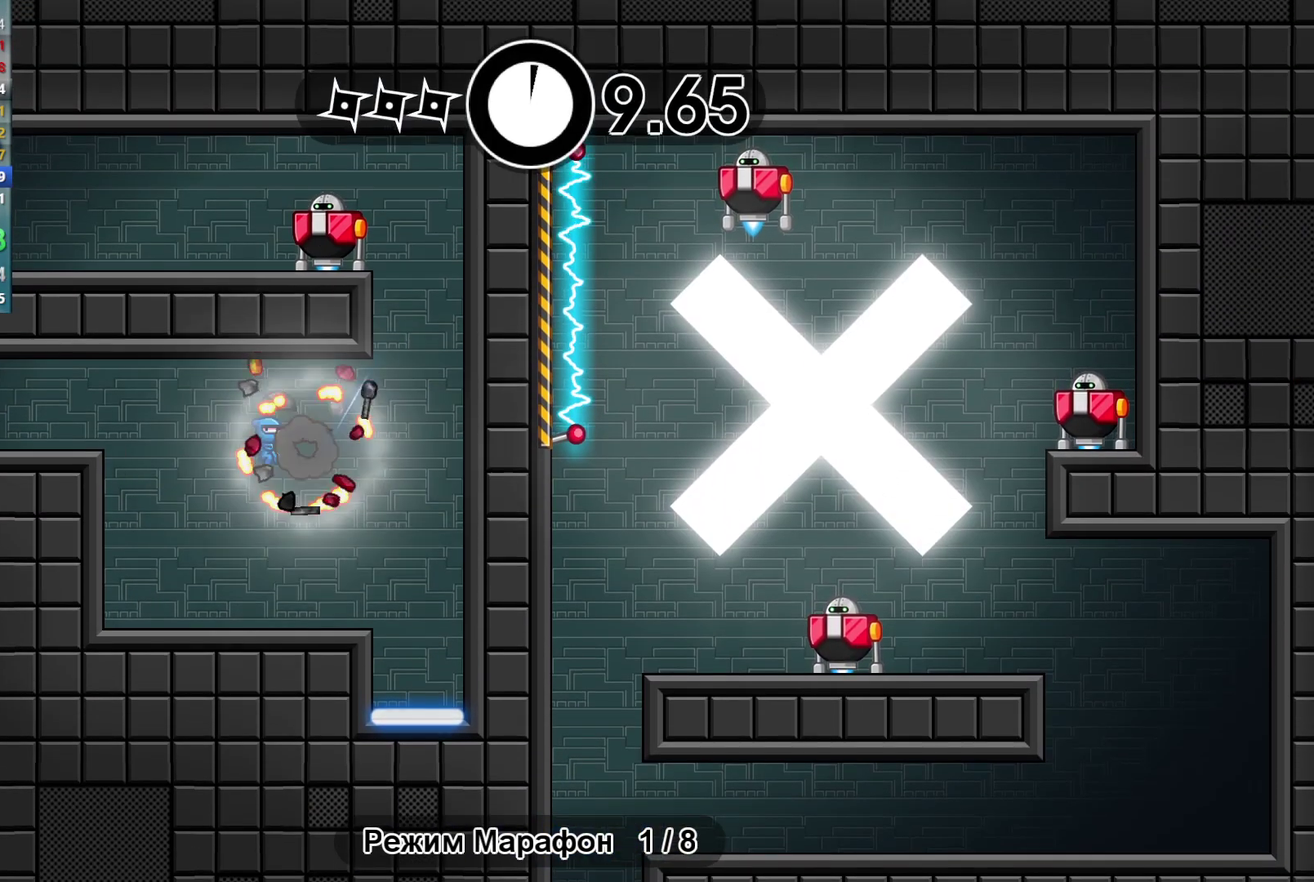
{"buttons": [], "left_stick": "right", "events": []}
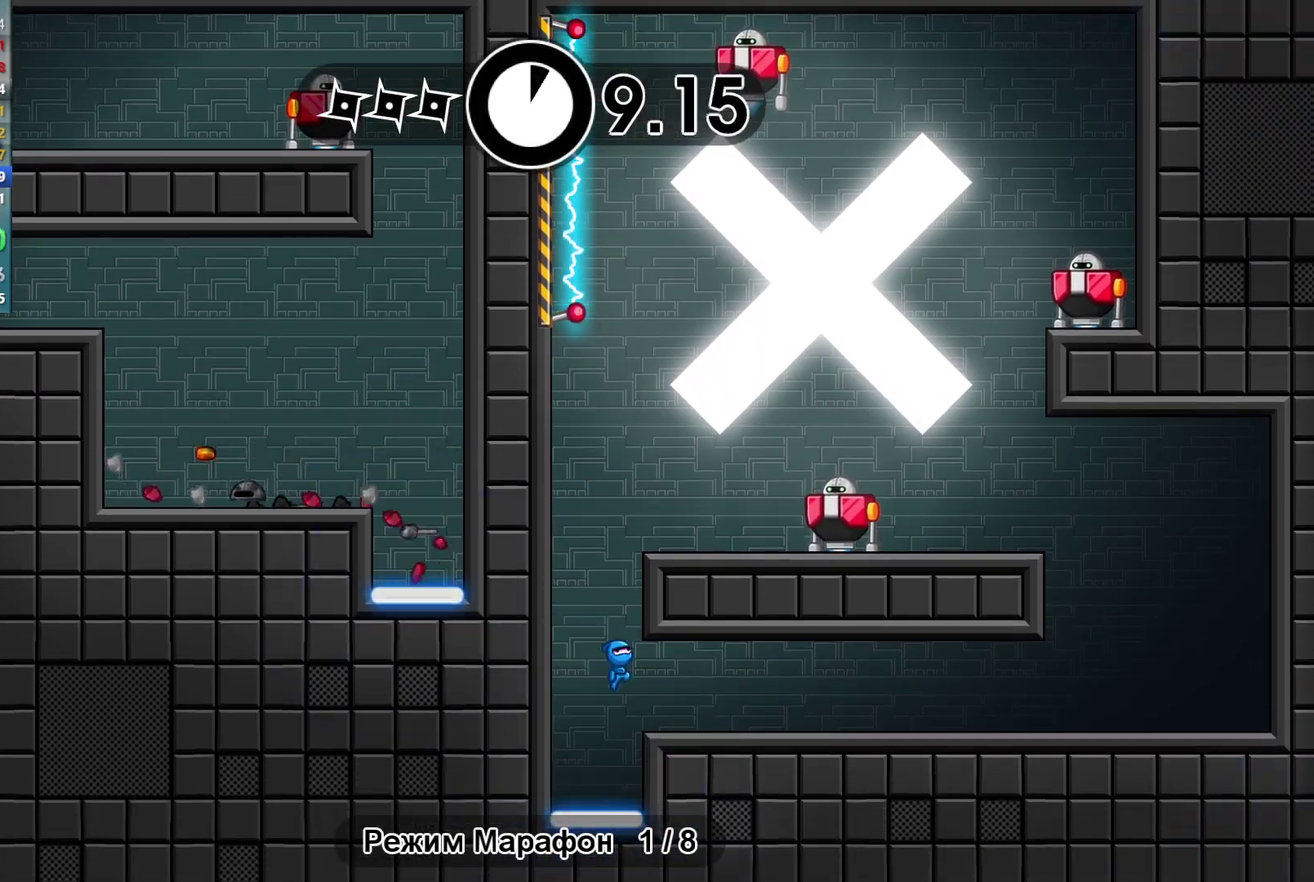
{"buttons": ["X"], "left_stick": "right", "events": [[17, "A", "down"], [133, "A", "up"], [483, "X", "down"]]}
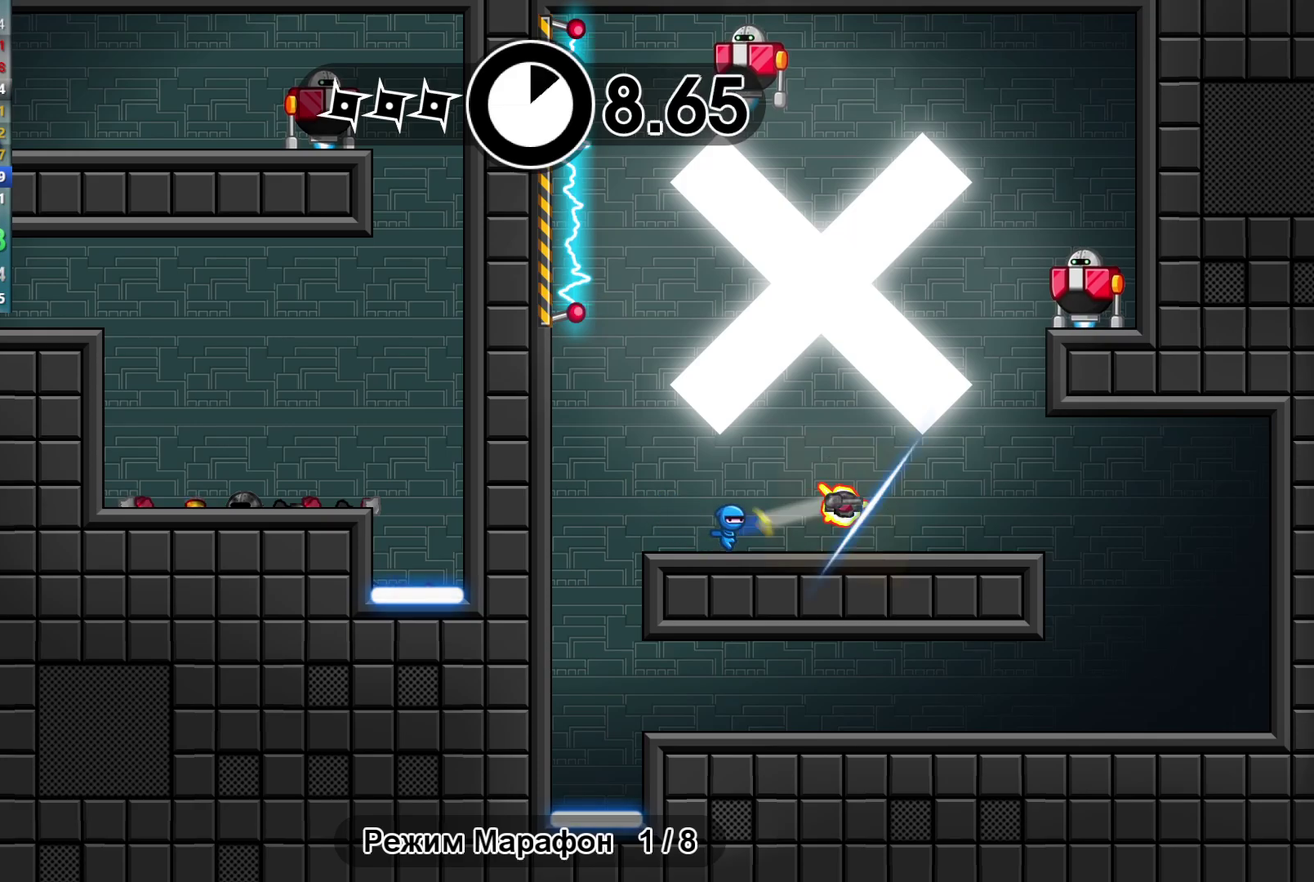
{"buttons": [], "left_stick": "right", "events": [[67, "X", "up"], [200, "A", "down"], [333, "A", "up"], [383, "A", "down"], [467, "A", "up"]]}
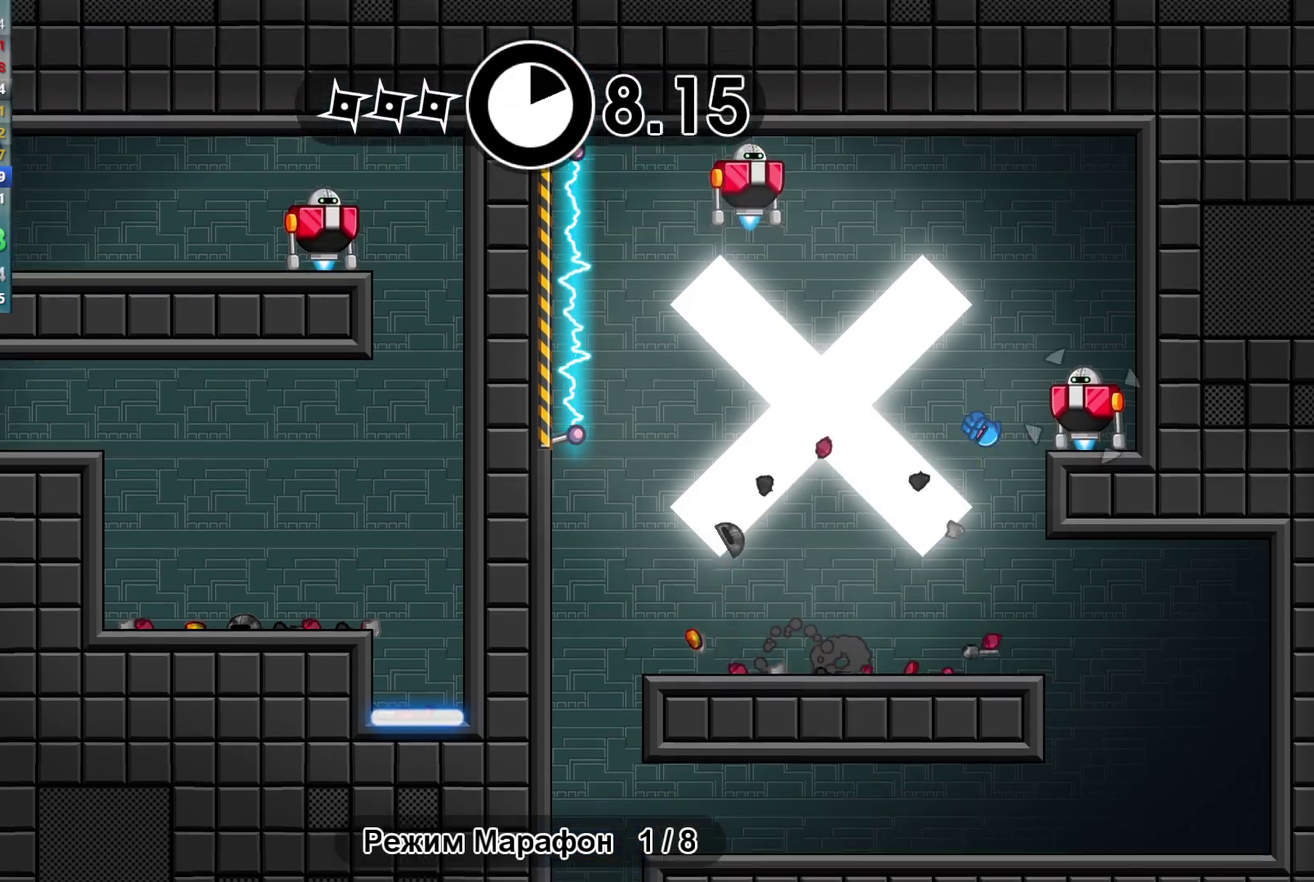
{"buttons": ["A"], "left_stick": "up-left", "events": [[50, "X", "down"], [117, "X", "up"], [183, "left_stick", "up-left"], [467, "A", "down"]]}
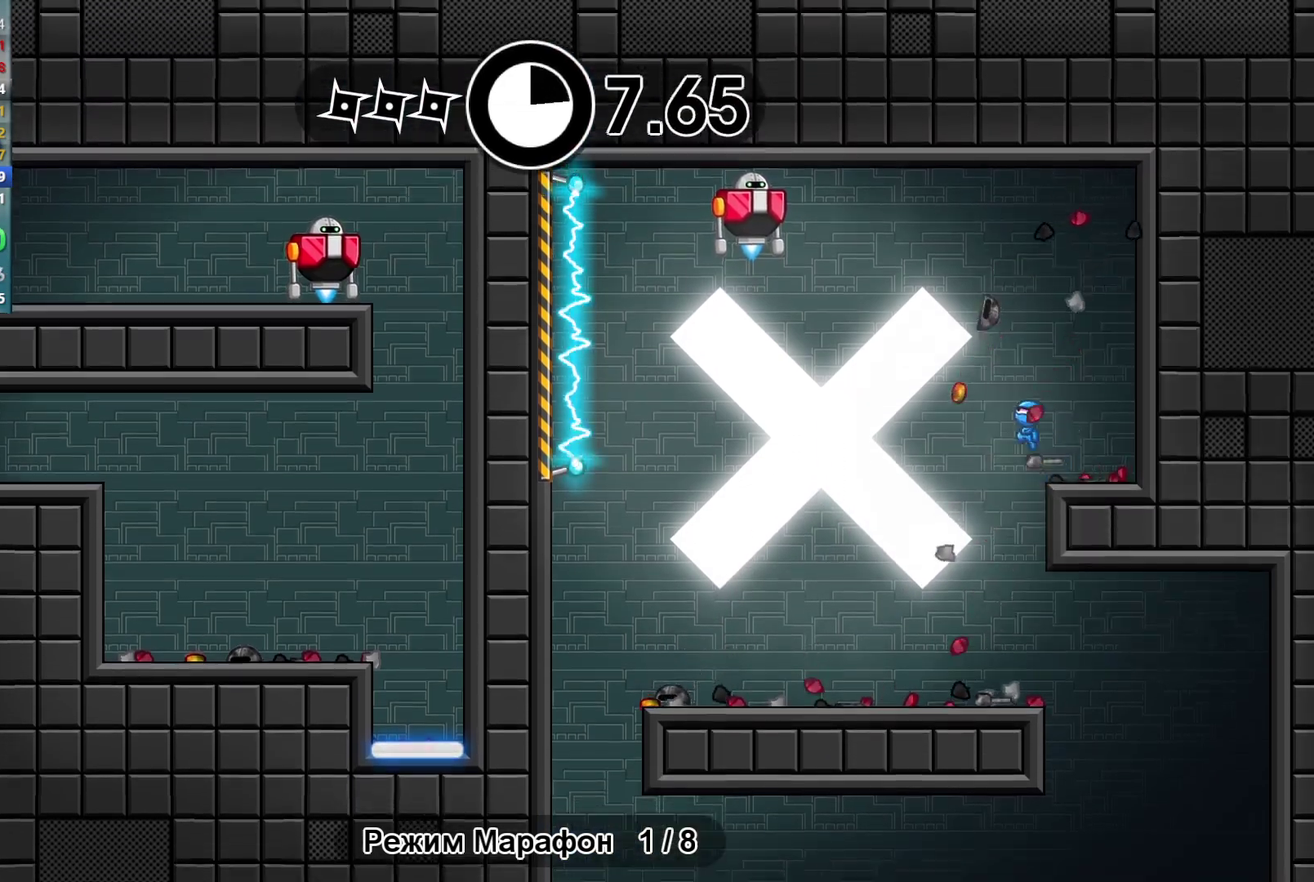
{"buttons": [], "left_stick": "left", "events": [[67, "left_stick", "left"], [83, "A", "up"], [150, "A", "down"], [217, "A", "up"], [283, "X", "down"], [367, "X", "up"]]}
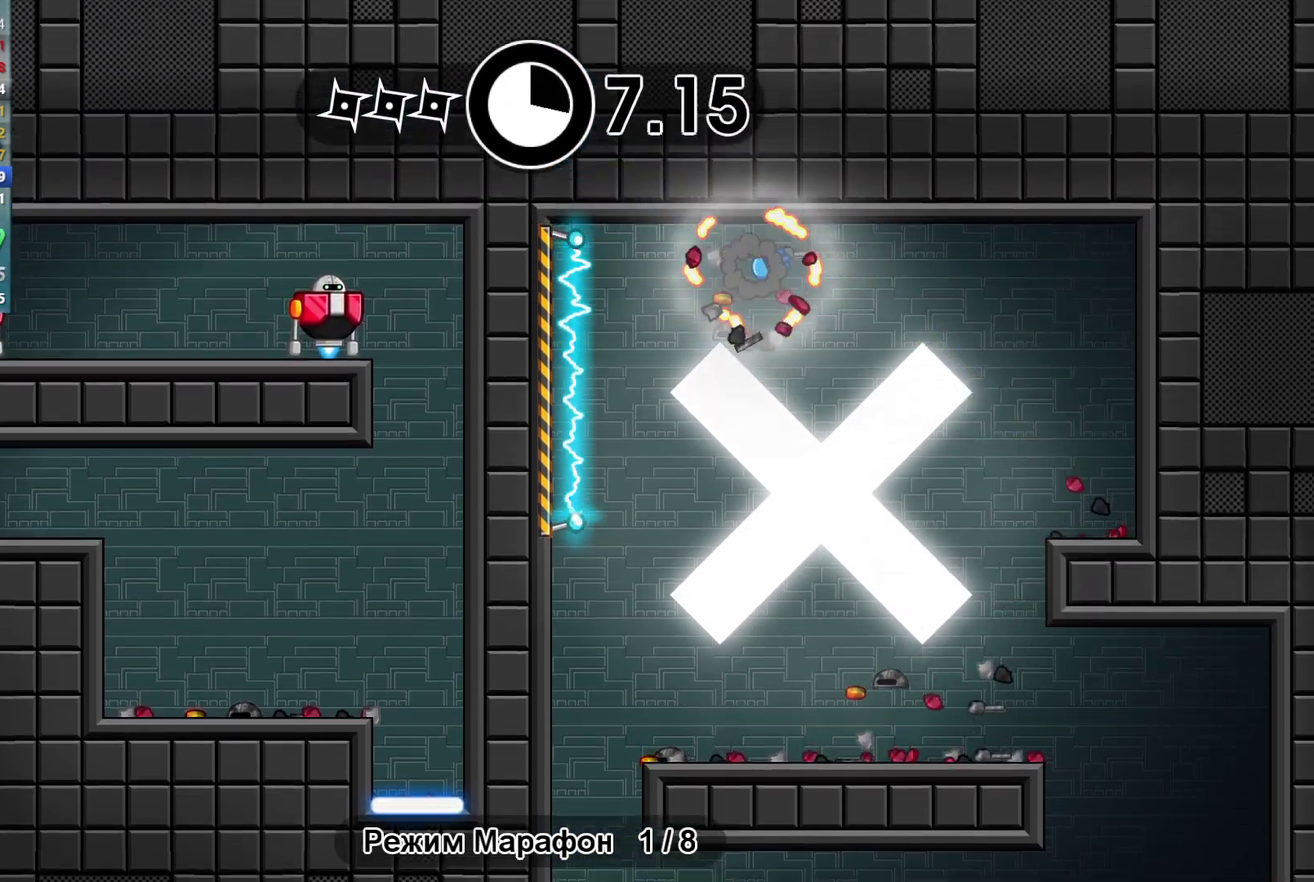
{"buttons": [], "left_stick": "center", "events": [[17, "left_stick", "center"], [233, "left_stick", "left"], [417, "left_stick", "center"]]}